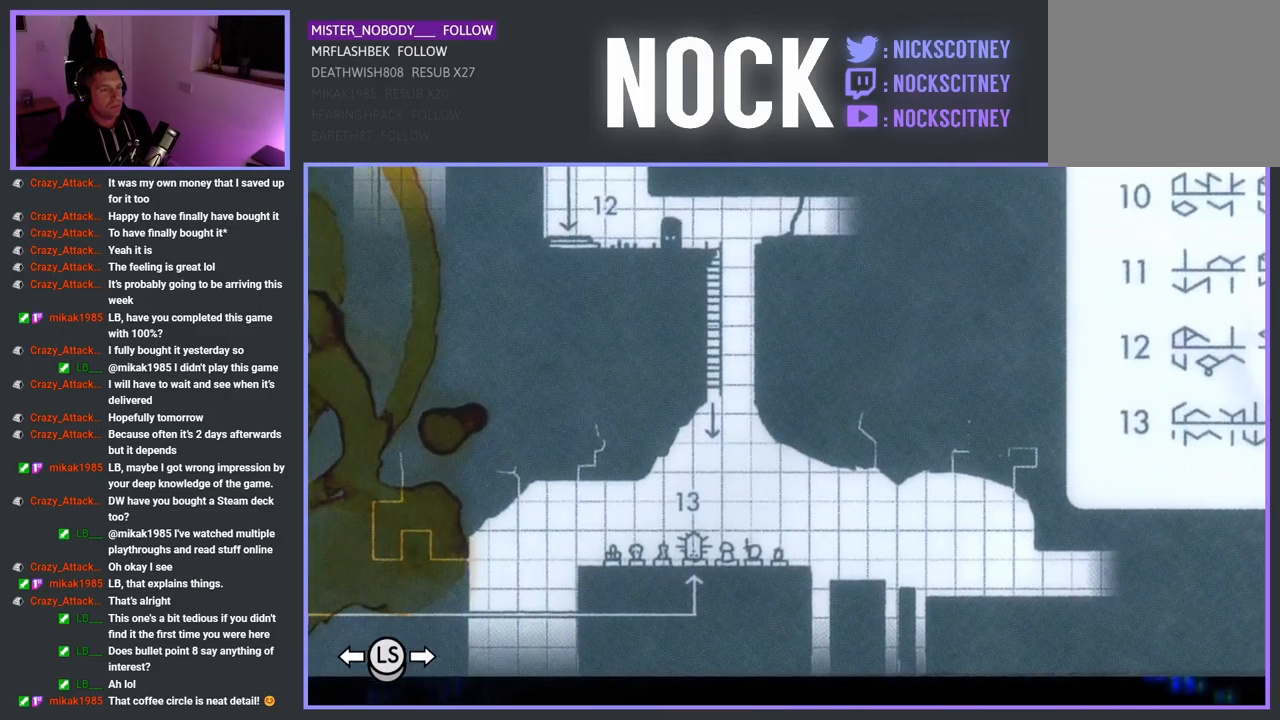
Gameplay with a controller (PlayStation layout); each line is a JSON object with the inputs held at the frame after it. "events" lists button and stick changes between this image and that frame as [ms after this image, input, new state], when the widget could be followed in between.
{"buttons": [], "left_stick": "center", "right_stick": "center", "events": []}
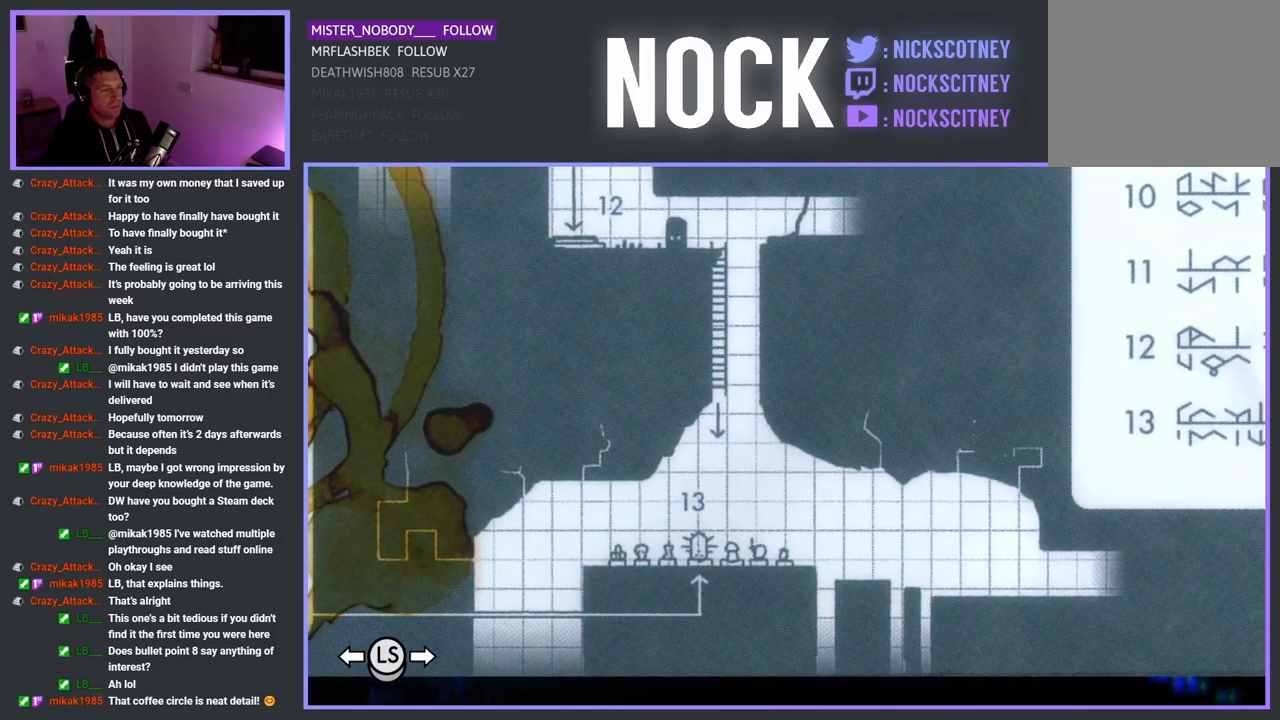
{"buttons": [], "left_stick": "up", "right_stick": "center", "events": [[267, "left_stick", "up"]]}
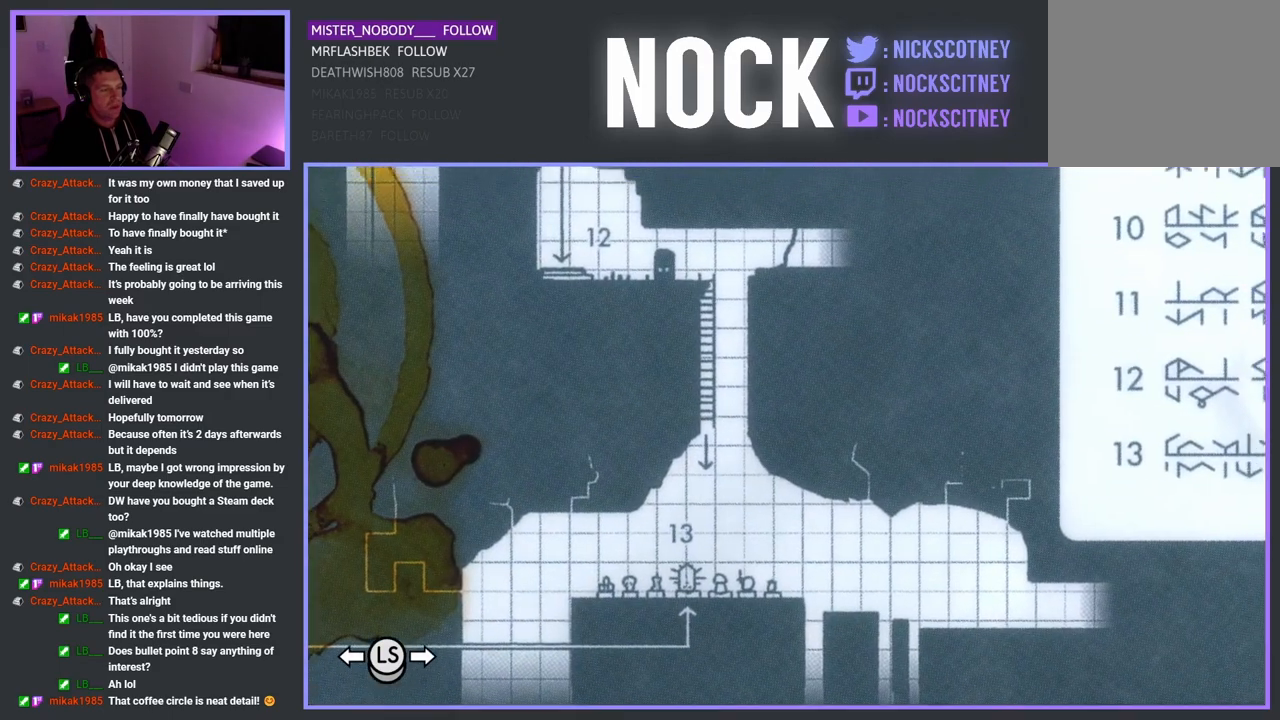
{"buttons": [], "left_stick": "center", "right_stick": "center", "events": [[17, "left_stick", "center"]]}
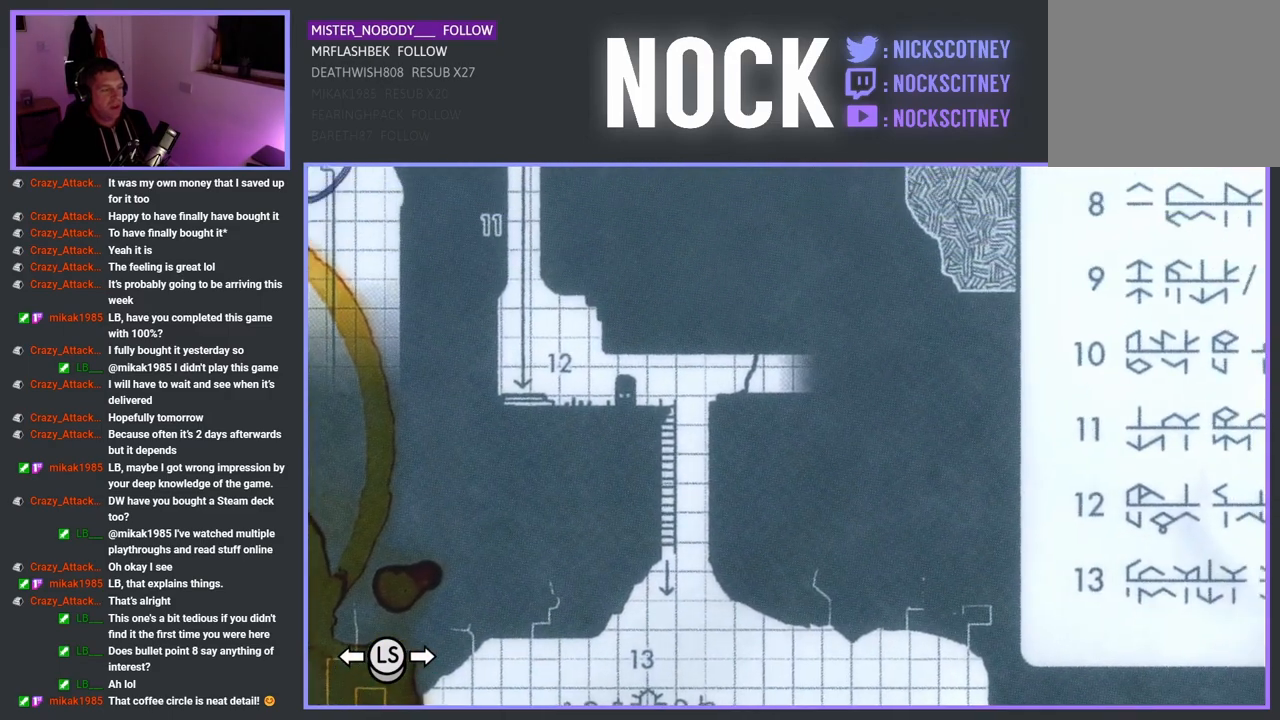
{"buttons": [], "left_stick": "center", "right_stick": "center", "events": []}
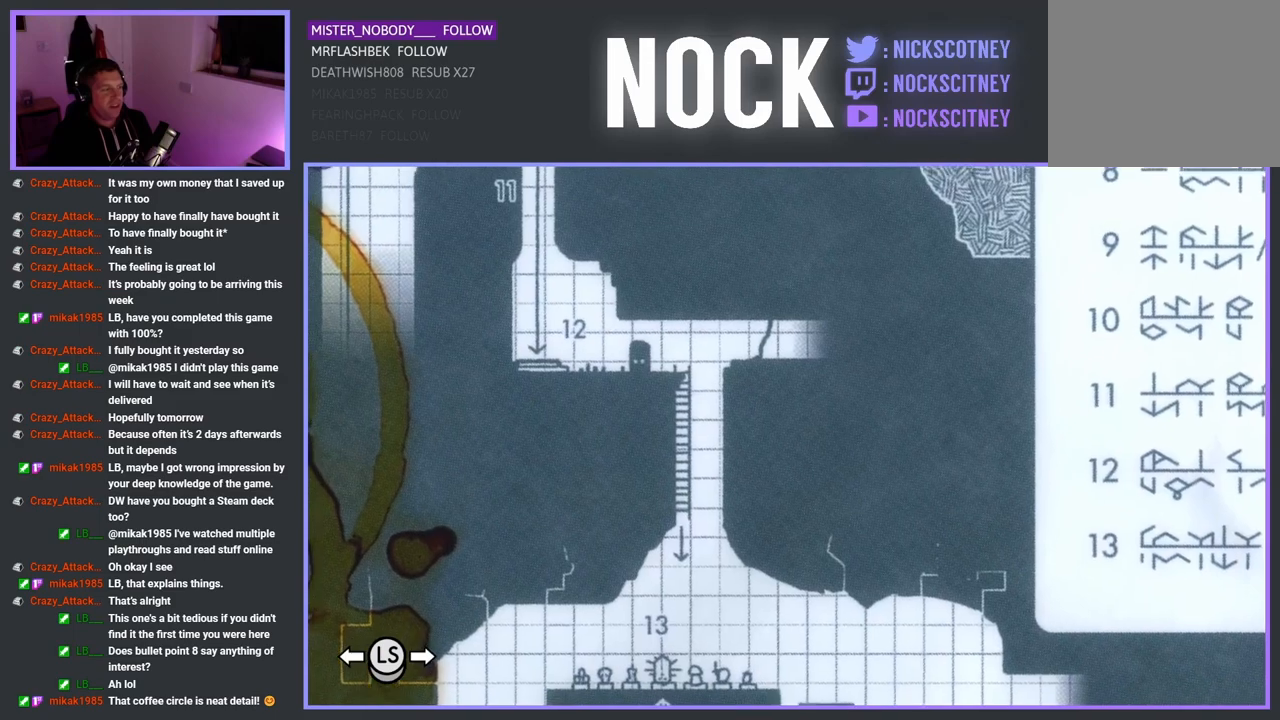
{"buttons": [], "left_stick": "up-left", "right_stick": "center", "events": [[350, "left_stick", "up"], [400, "left_stick", "up-left"]]}
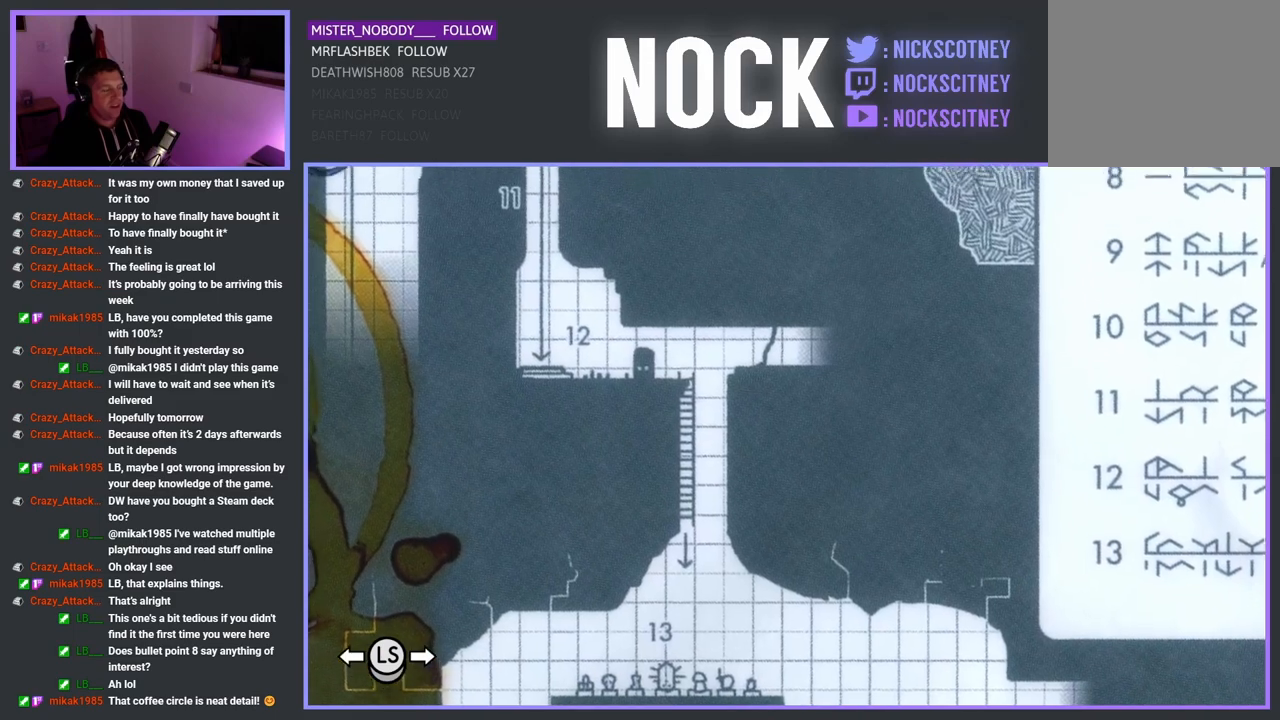
{"buttons": [], "left_stick": "center", "right_stick": "center", "events": [[117, "left_stick", "center"]]}
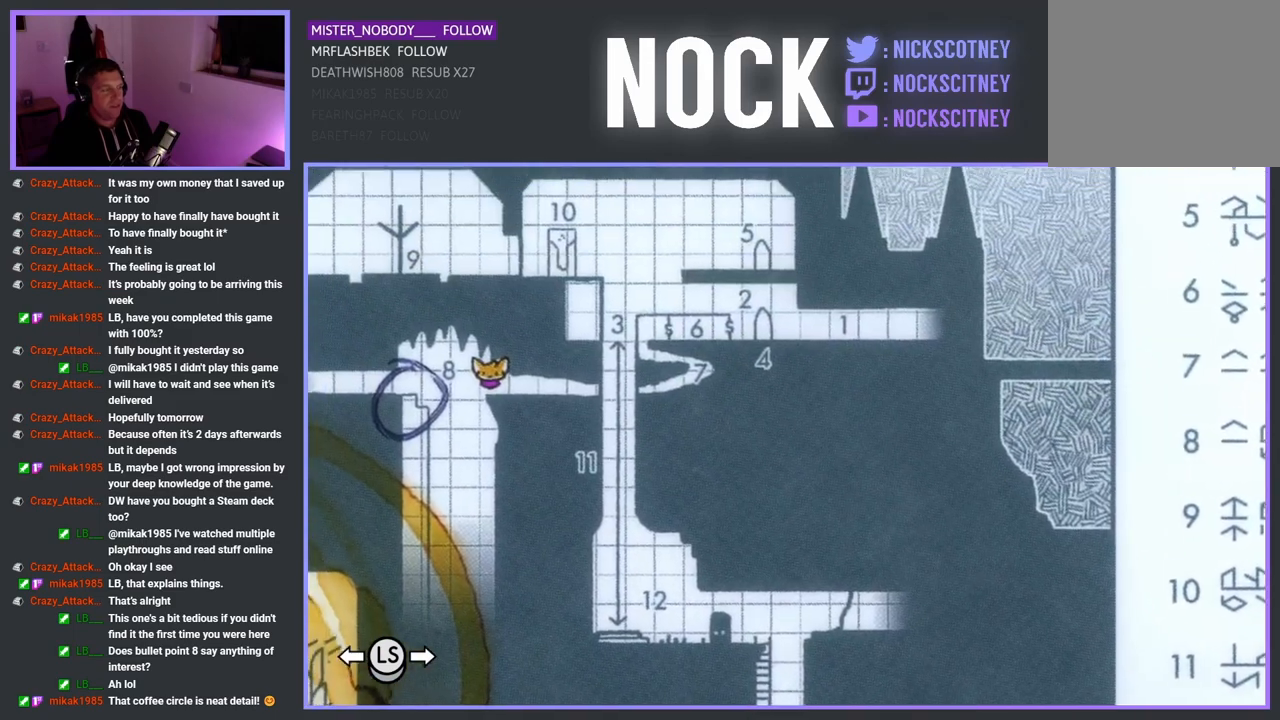
{"buttons": [], "left_stick": "down", "right_stick": "center", "events": [[133, "left_stick", "down"]]}
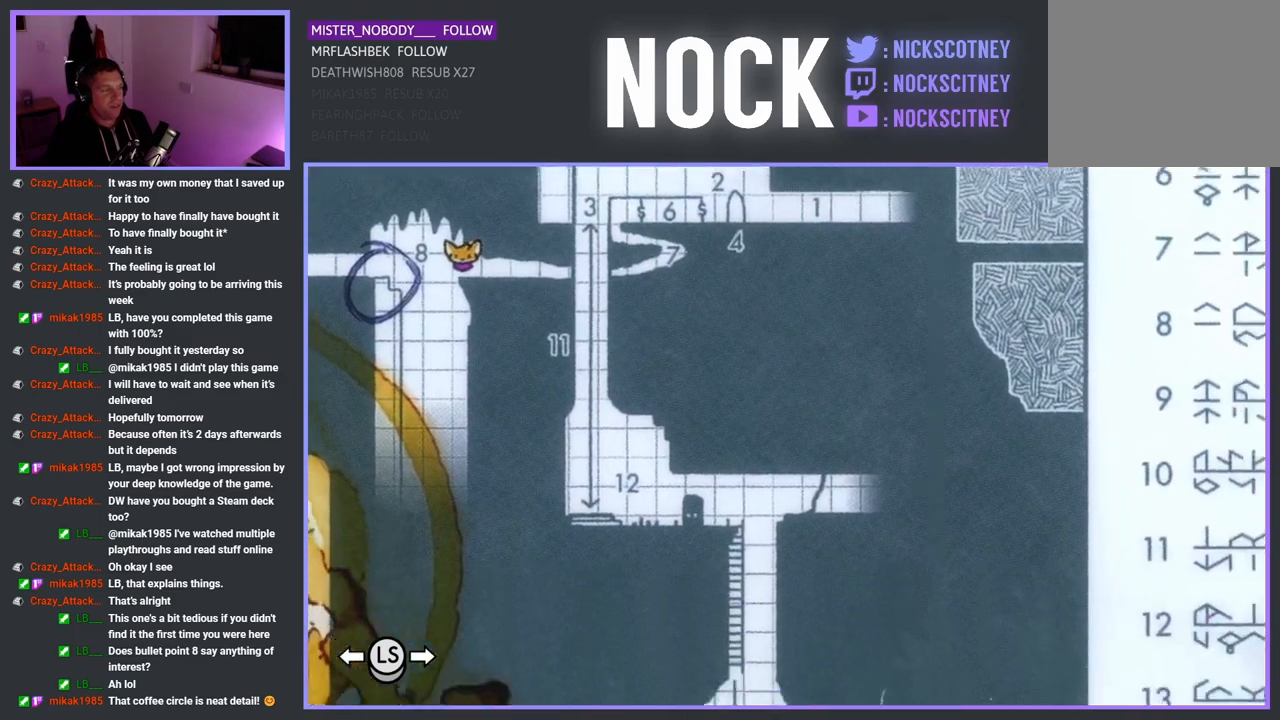
{"buttons": [], "left_stick": "center", "right_stick": "center", "events": [[17, "left_stick", "center"]]}
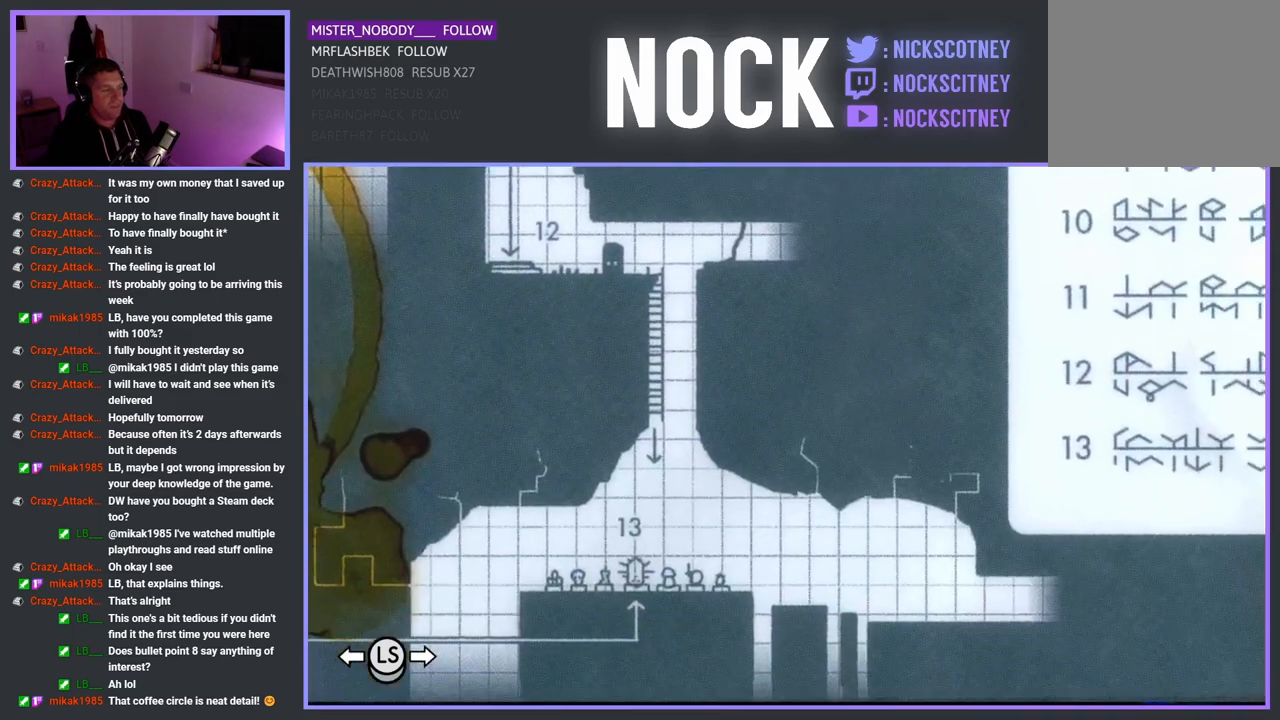
{"buttons": [], "left_stick": "left", "right_stick": "center", "events": [[250, "left_stick", "left"]]}
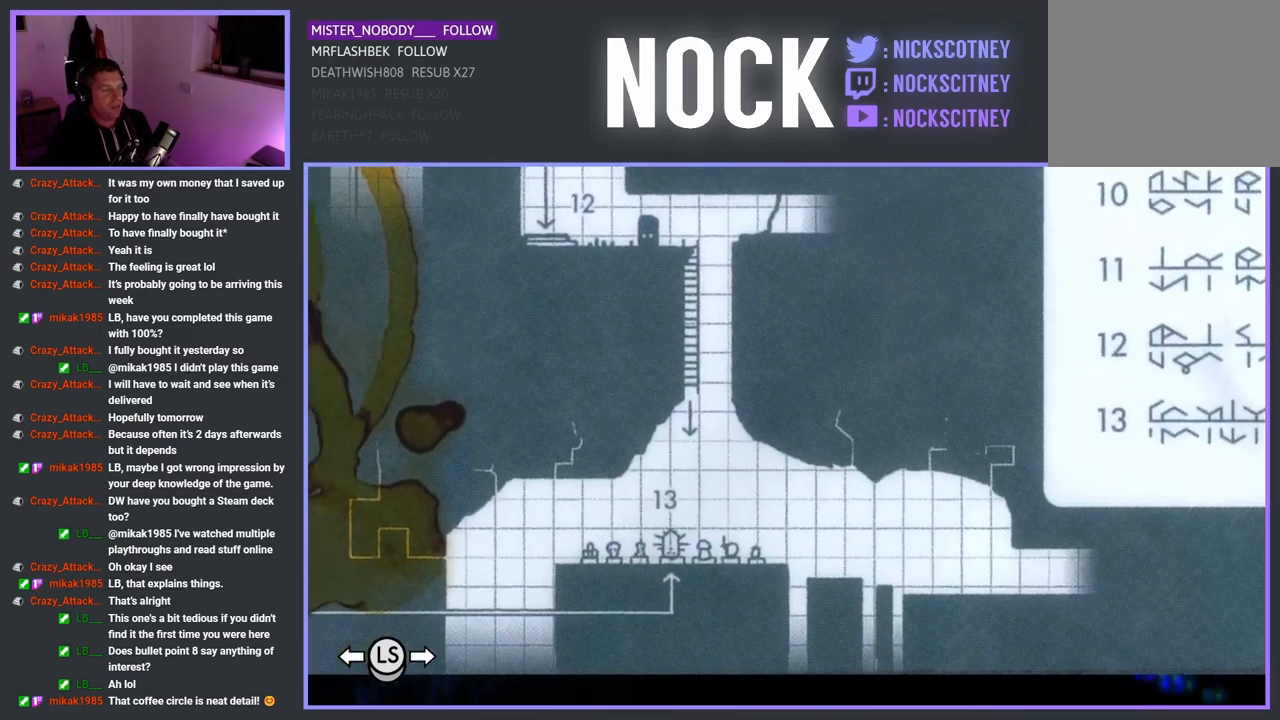
{"buttons": [], "left_stick": "center", "right_stick": "center", "events": [[150, "left_stick", "center"]]}
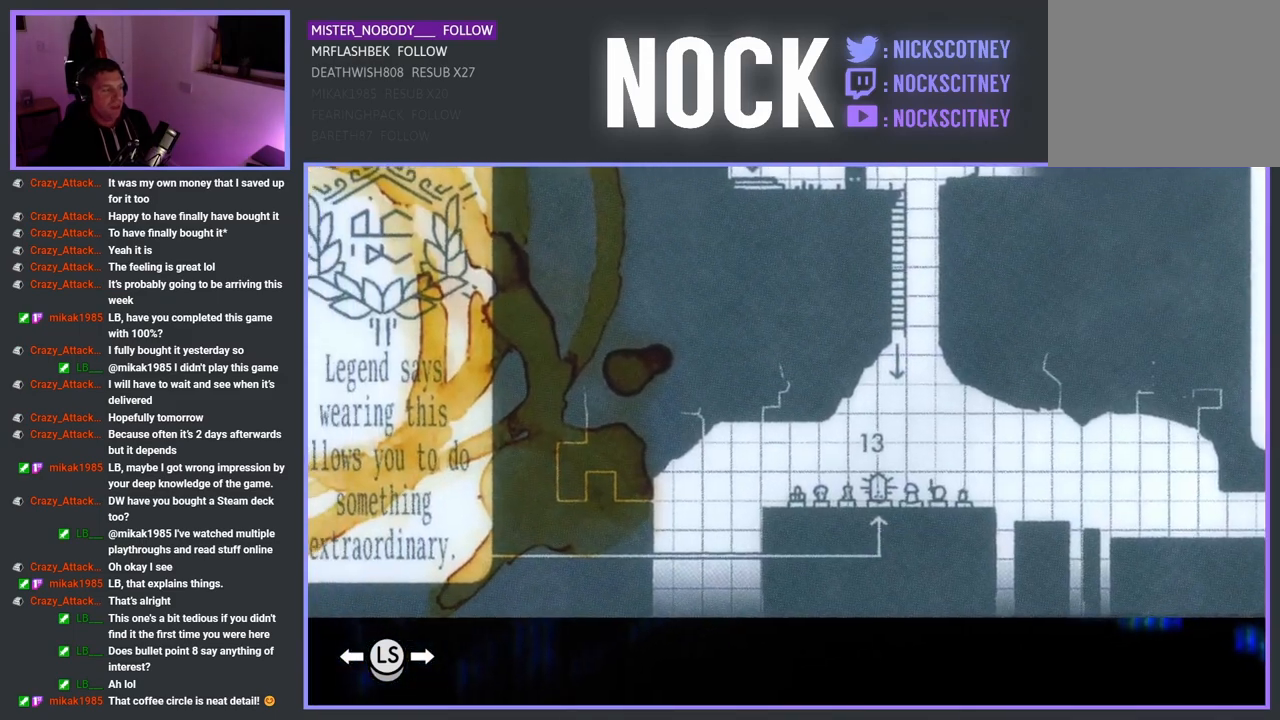
{"buttons": [], "left_stick": "left", "right_stick": "center", "events": [[450, "left_stick", "left"]]}
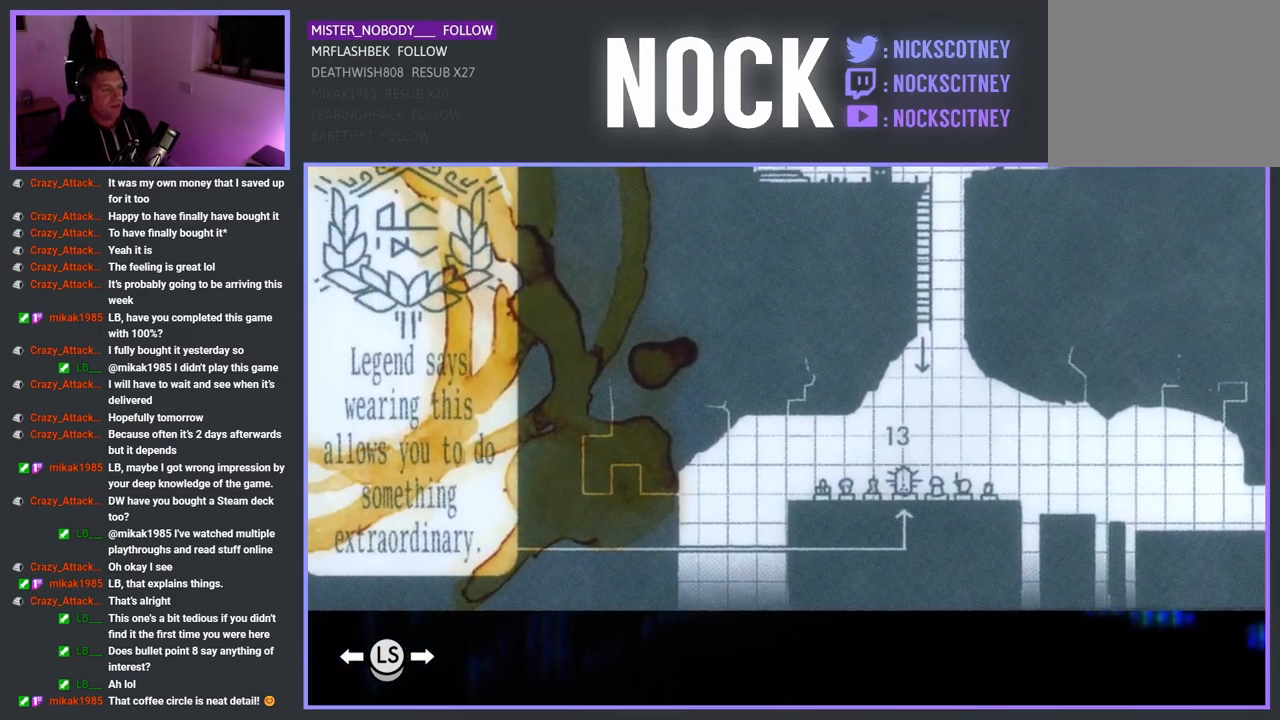
{"buttons": [], "left_stick": "center", "right_stick": "center", "events": [[217, "left_stick", "center"]]}
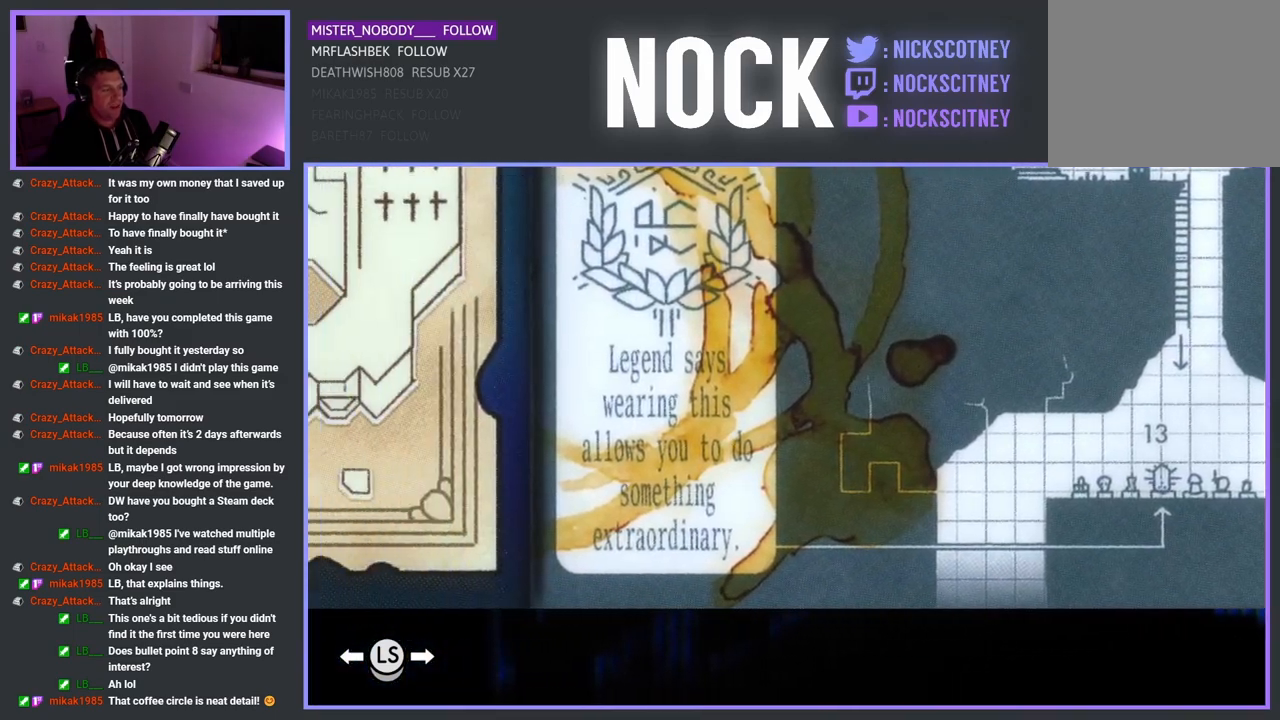
{"buttons": [], "left_stick": "up", "right_stick": "center", "events": [[133, "left_stick", "right"], [417, "left_stick", "up"]]}
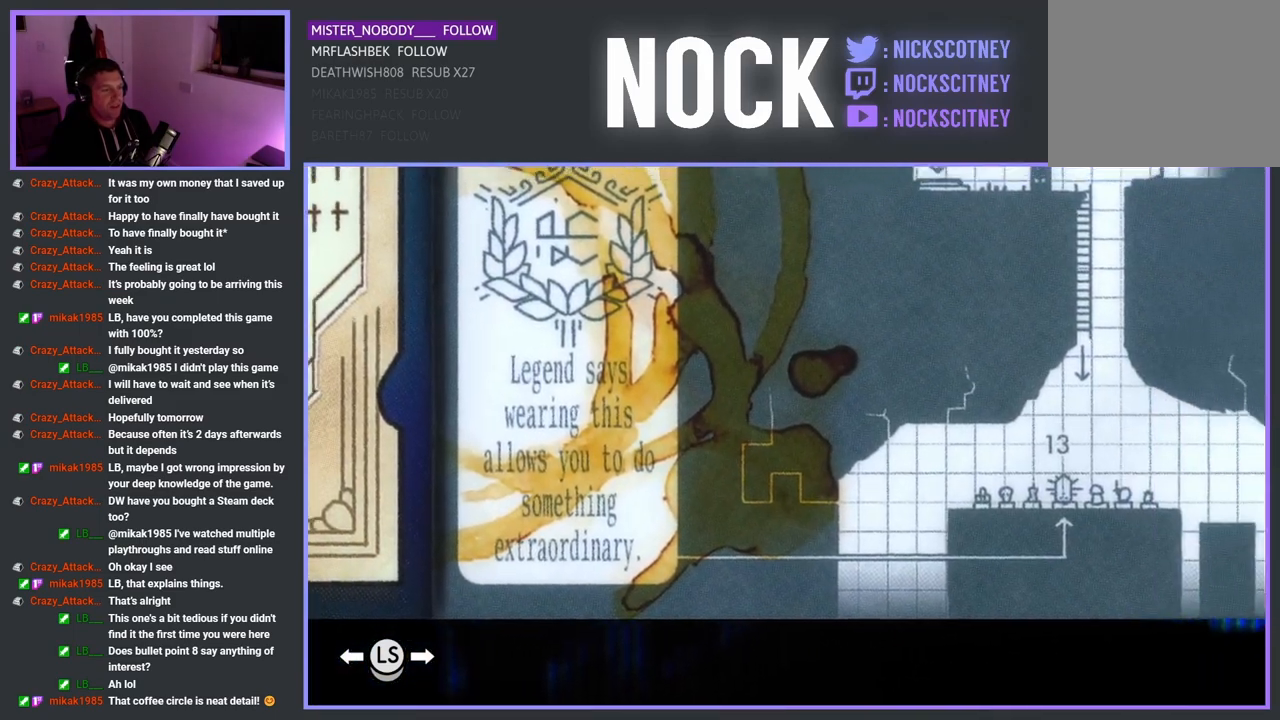
{"buttons": [], "left_stick": "right", "right_stick": "center", "events": [[67, "left_stick", "center"], [417, "left_stick", "right"]]}
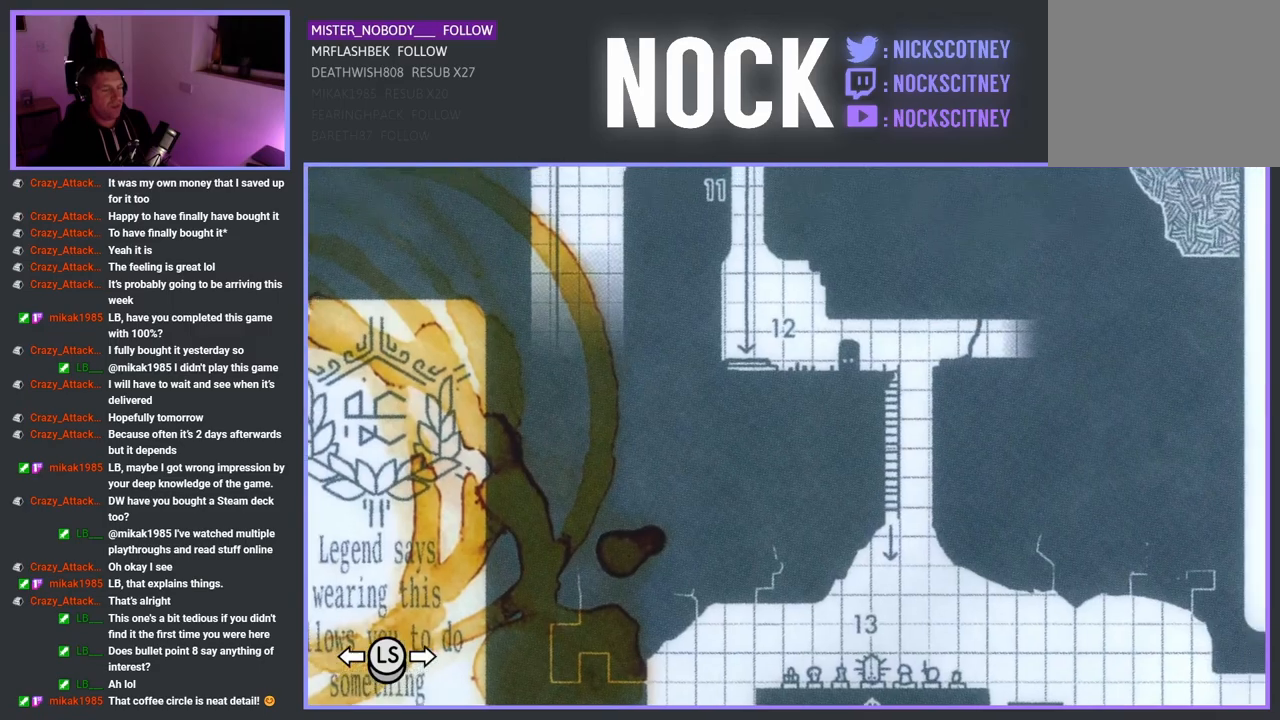
{"buttons": [], "left_stick": "center", "right_stick": "center", "events": [[450, "left_stick", "center"]]}
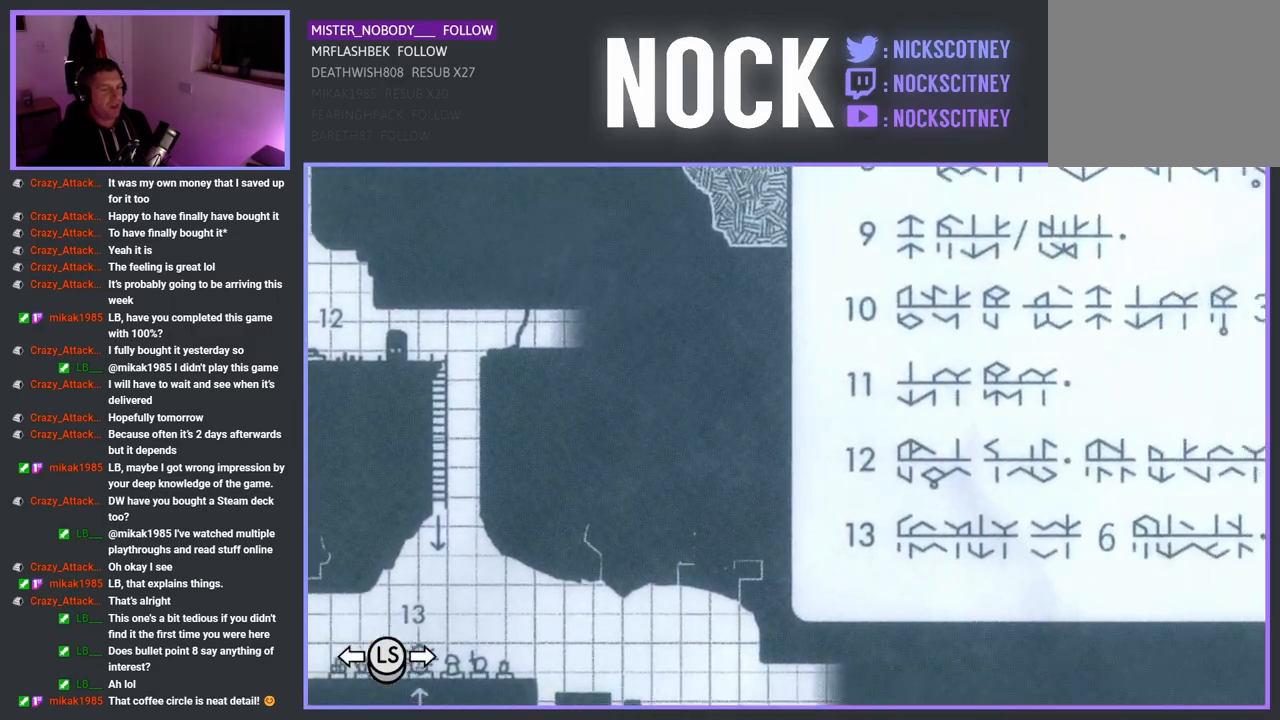
{"buttons": [], "left_stick": "center", "right_stick": "center", "events": []}
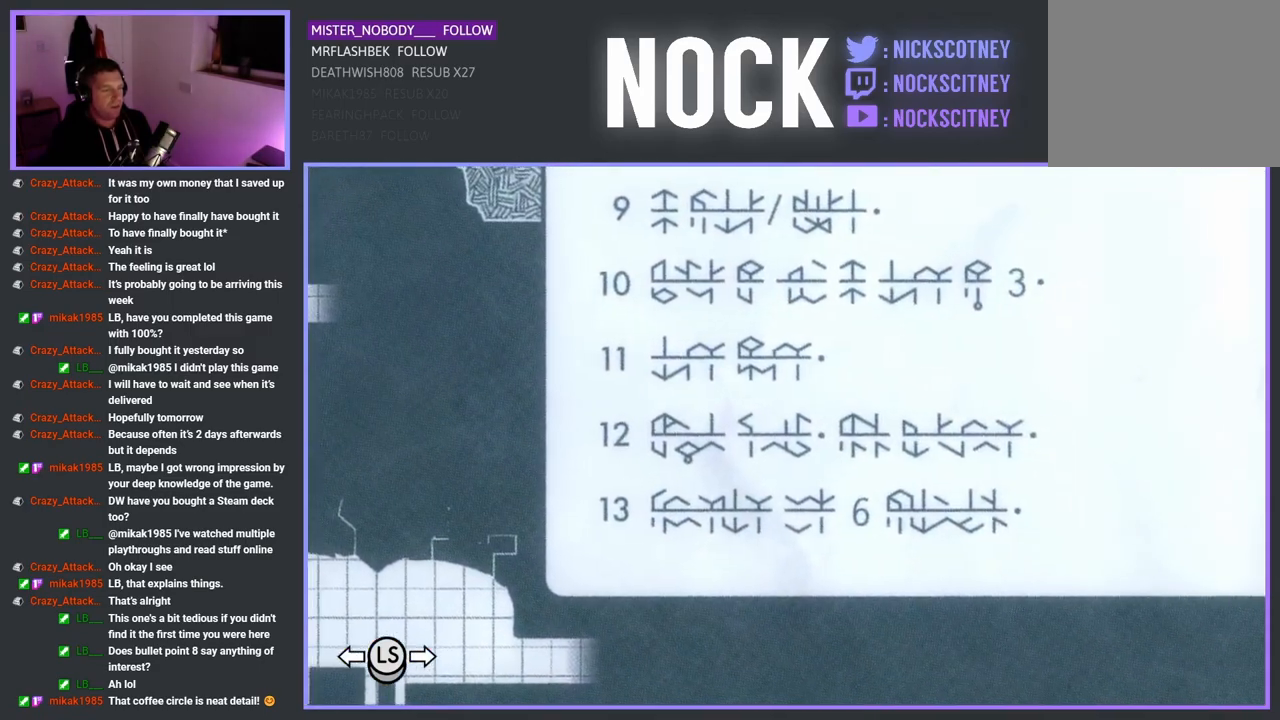
{"buttons": [], "left_stick": "up", "right_stick": "center", "events": [[283, "left_stick", "up"]]}
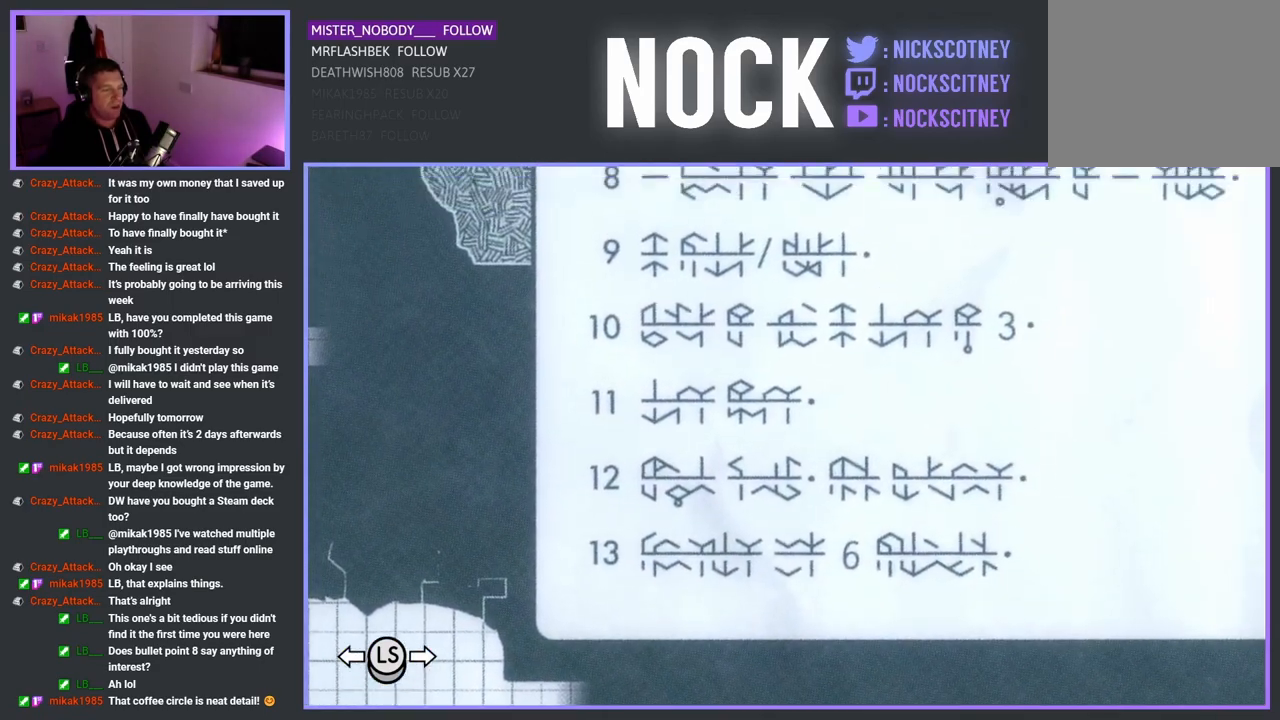
{"buttons": [], "left_stick": "center", "right_stick": "center", "events": [[117, "left_stick", "center"]]}
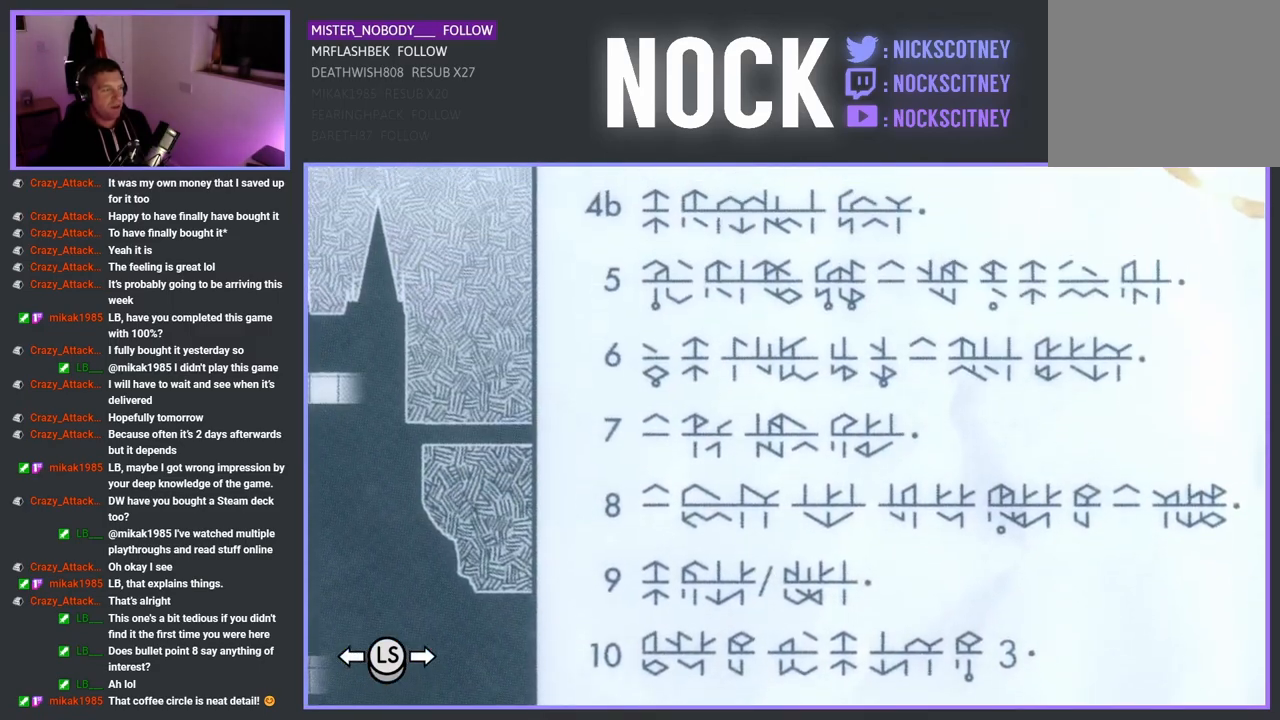
{"buttons": [], "left_stick": "center", "right_stick": "center", "events": [[17, "left_stick", "left"], [433, "left_stick", "center"]]}
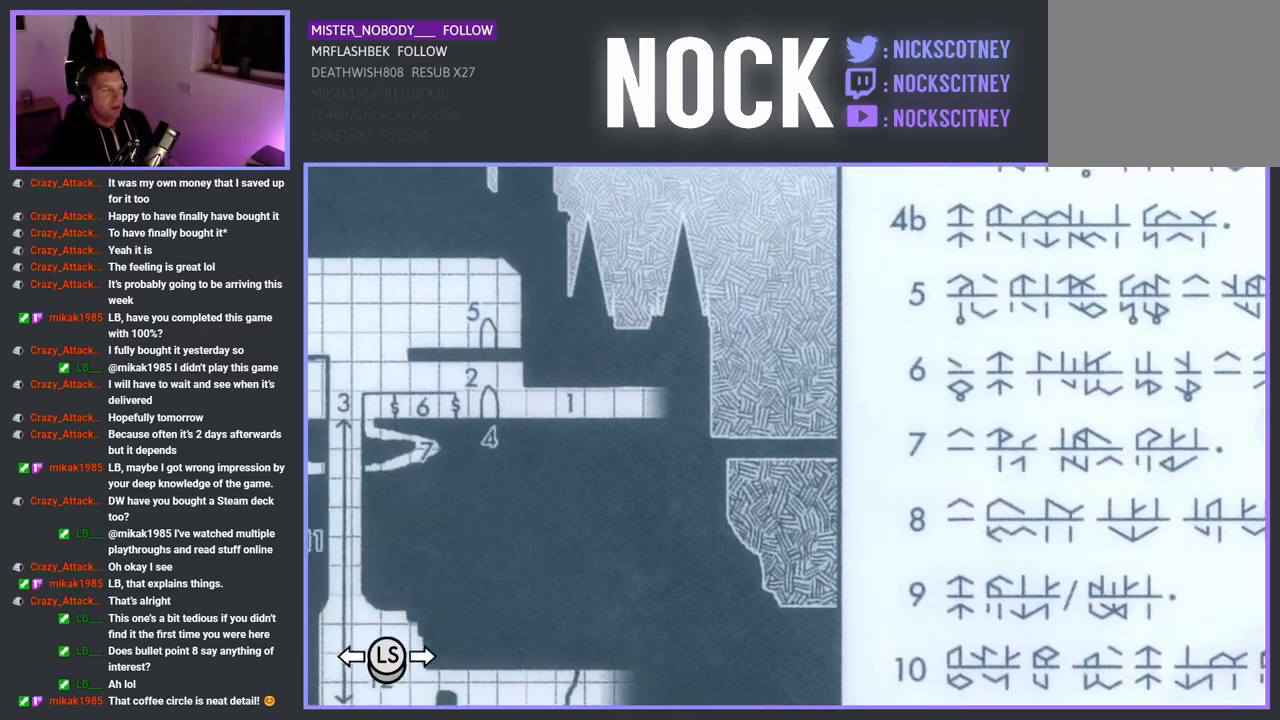
{"buttons": [], "left_stick": "center", "right_stick": "center", "events": []}
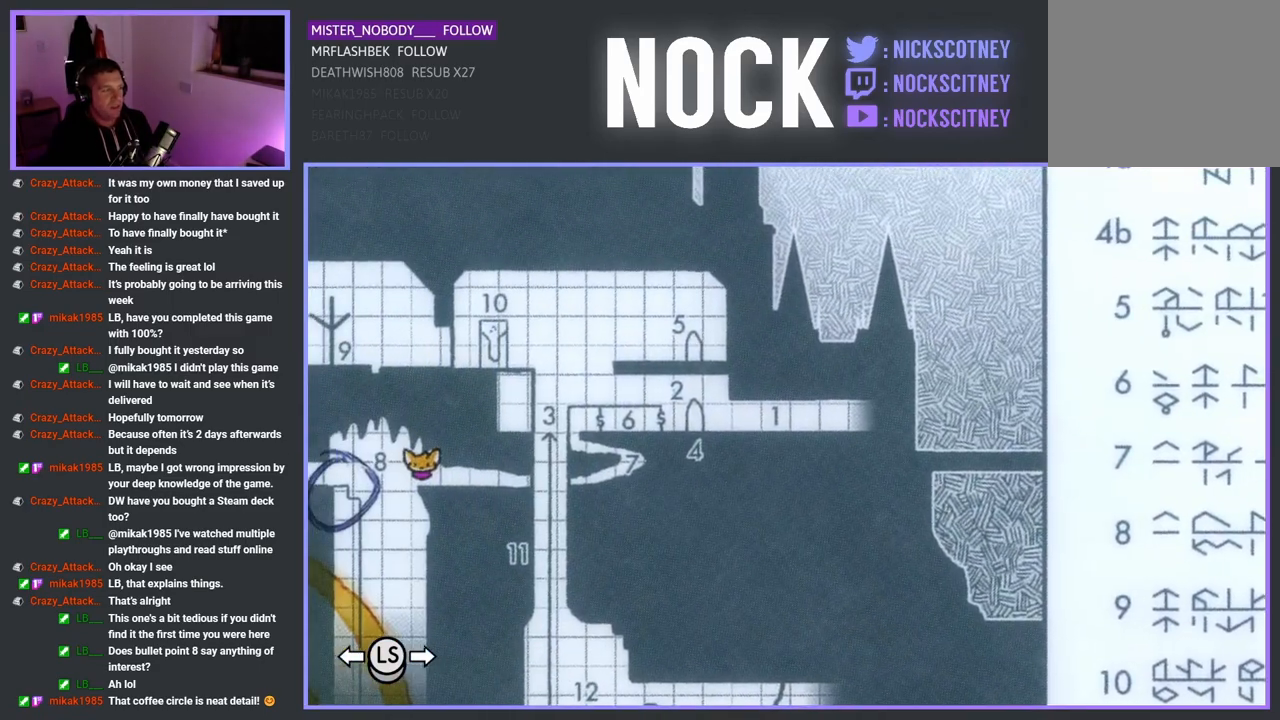
{"buttons": [], "left_stick": "center", "right_stick": "center", "events": []}
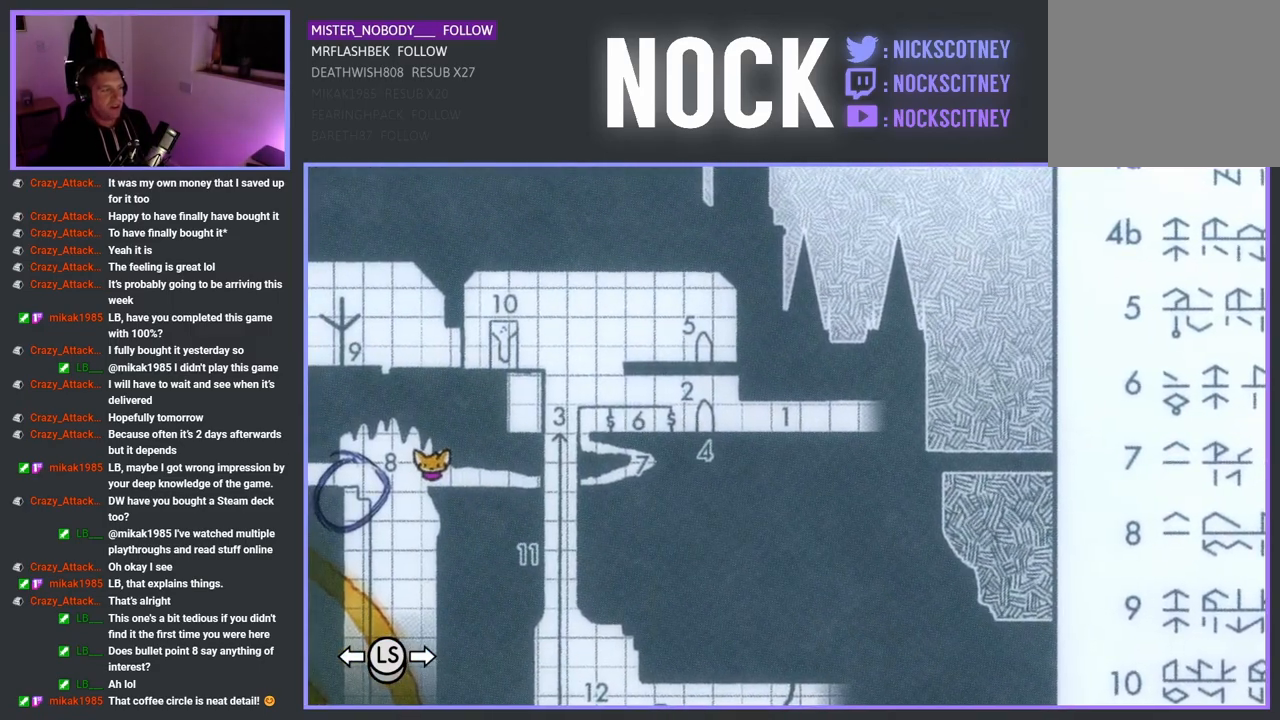
{"buttons": [], "left_stick": "center", "right_stick": "center", "events": [[50, "left_stick", "right"], [400, "left_stick", "center"]]}
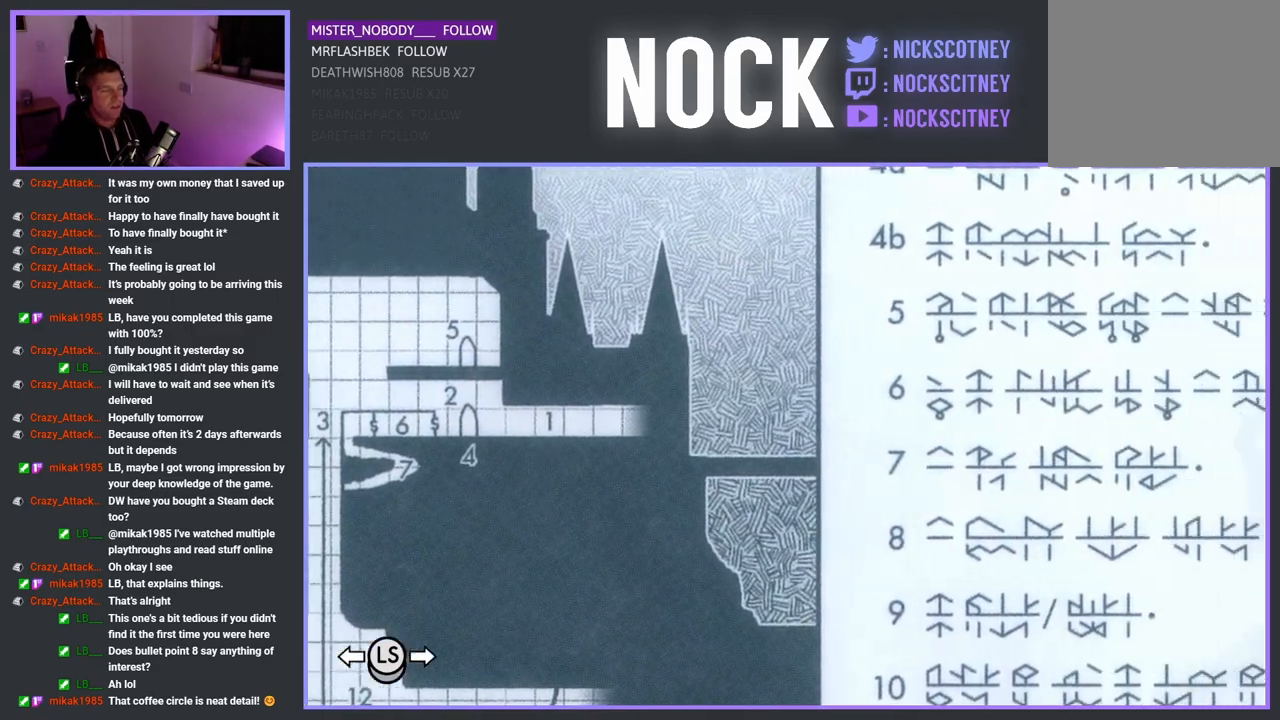
{"buttons": [], "left_stick": "right", "right_stick": "center", "events": [[467, "left_stick", "right"]]}
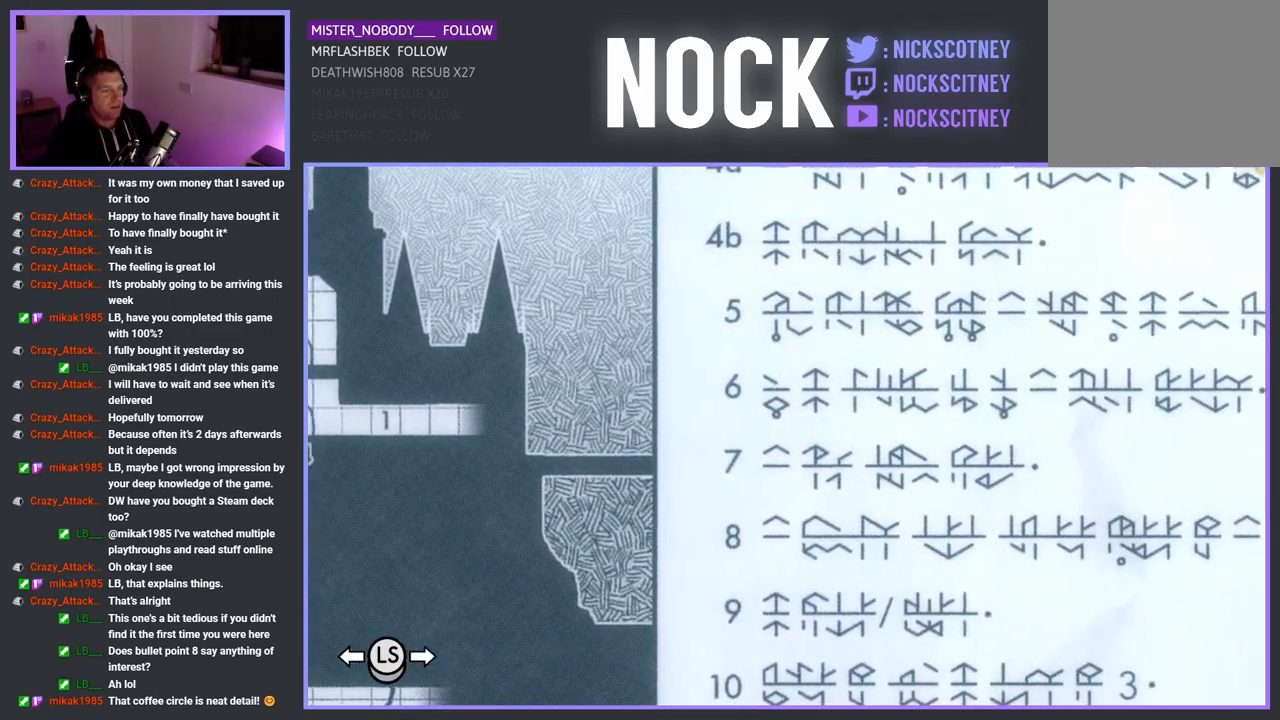
{"buttons": [], "left_stick": "center", "right_stick": "center", "events": [[133, "left_stick", "down"], [417, "left_stick", "center"]]}
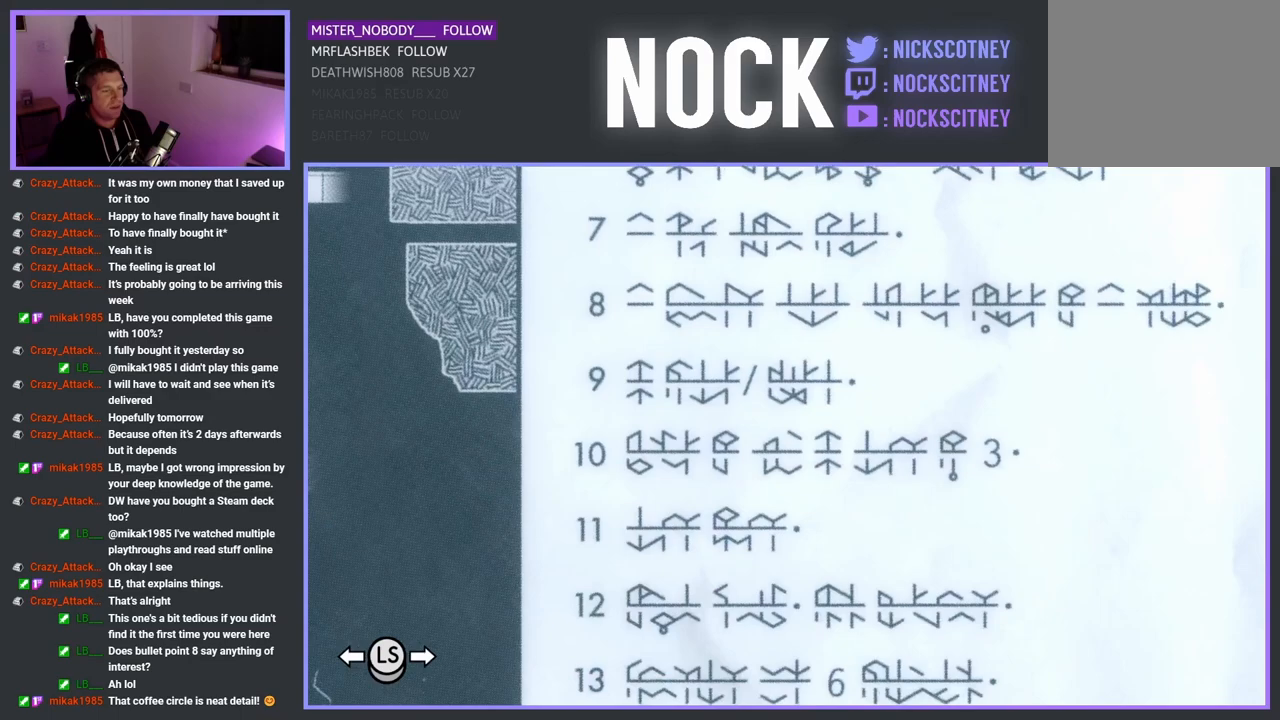
{"buttons": [], "left_stick": "center", "right_stick": "center", "events": []}
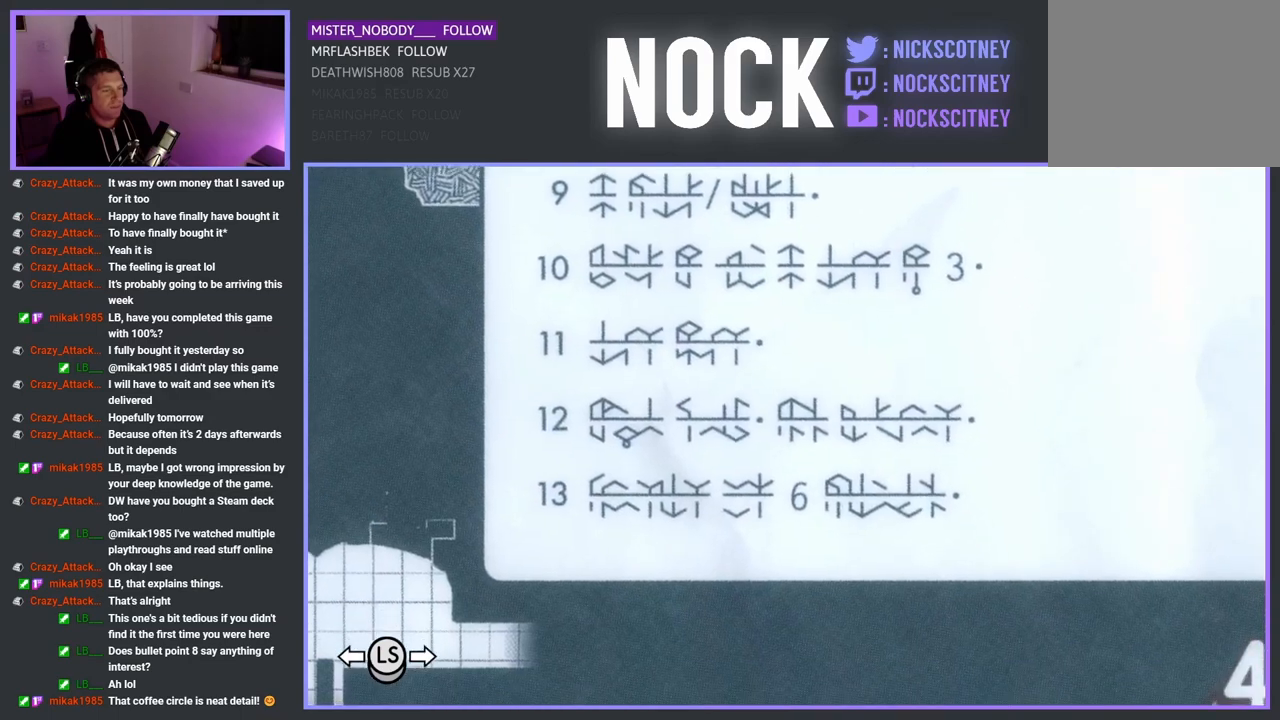
{"buttons": [], "left_stick": "center", "right_stick": "center", "events": []}
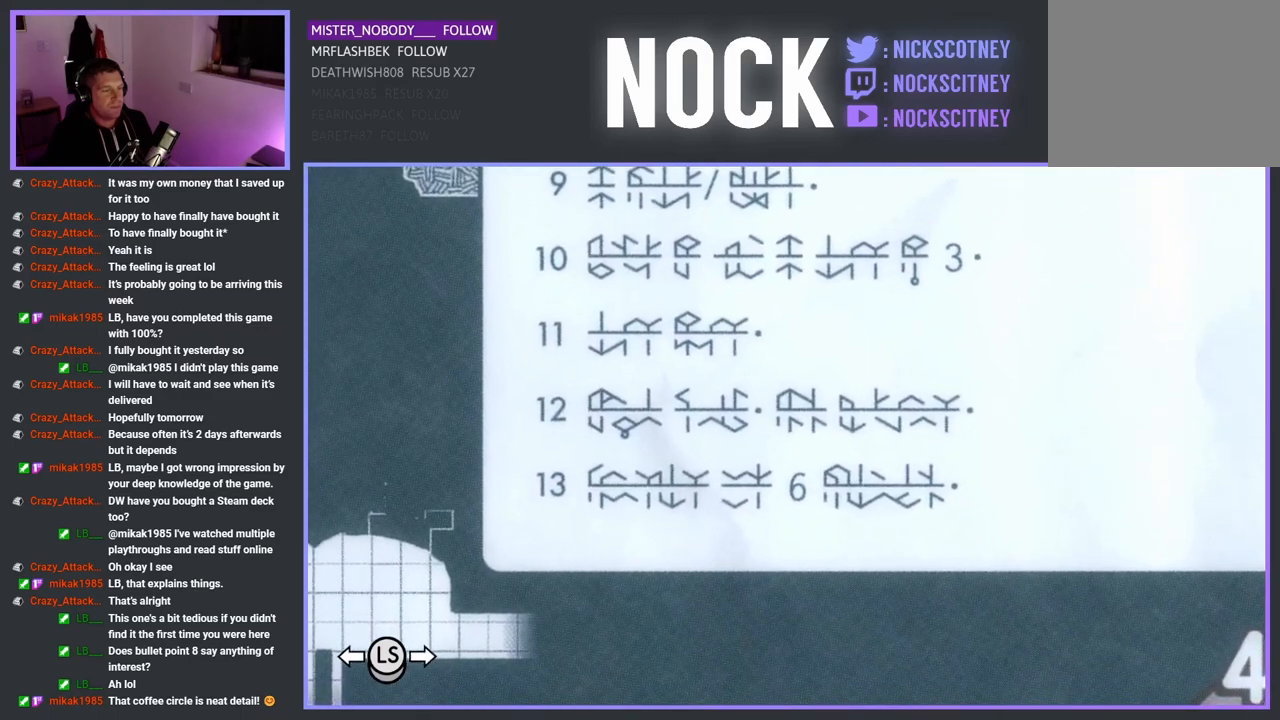
{"buttons": [], "left_stick": "left", "right_stick": "center", "events": [[467, "left_stick", "left"]]}
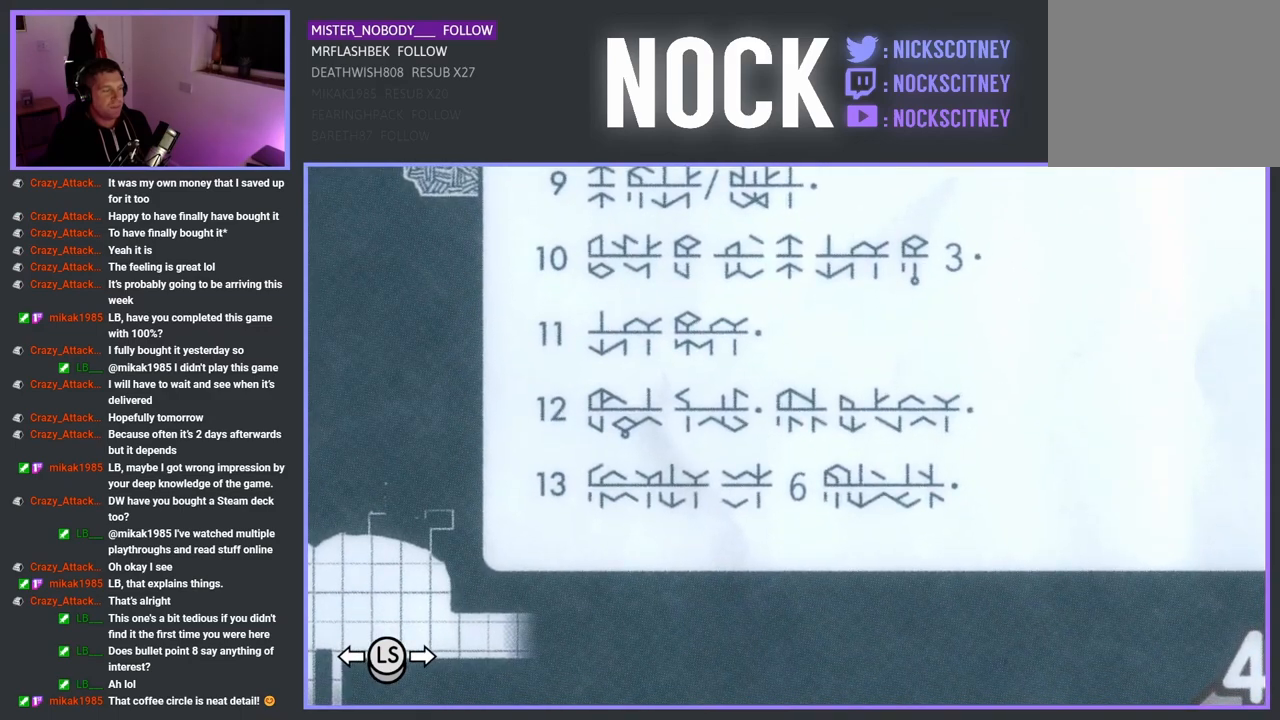
{"buttons": [], "left_stick": "center", "right_stick": "center", "events": [[317, "left_stick", "center"]]}